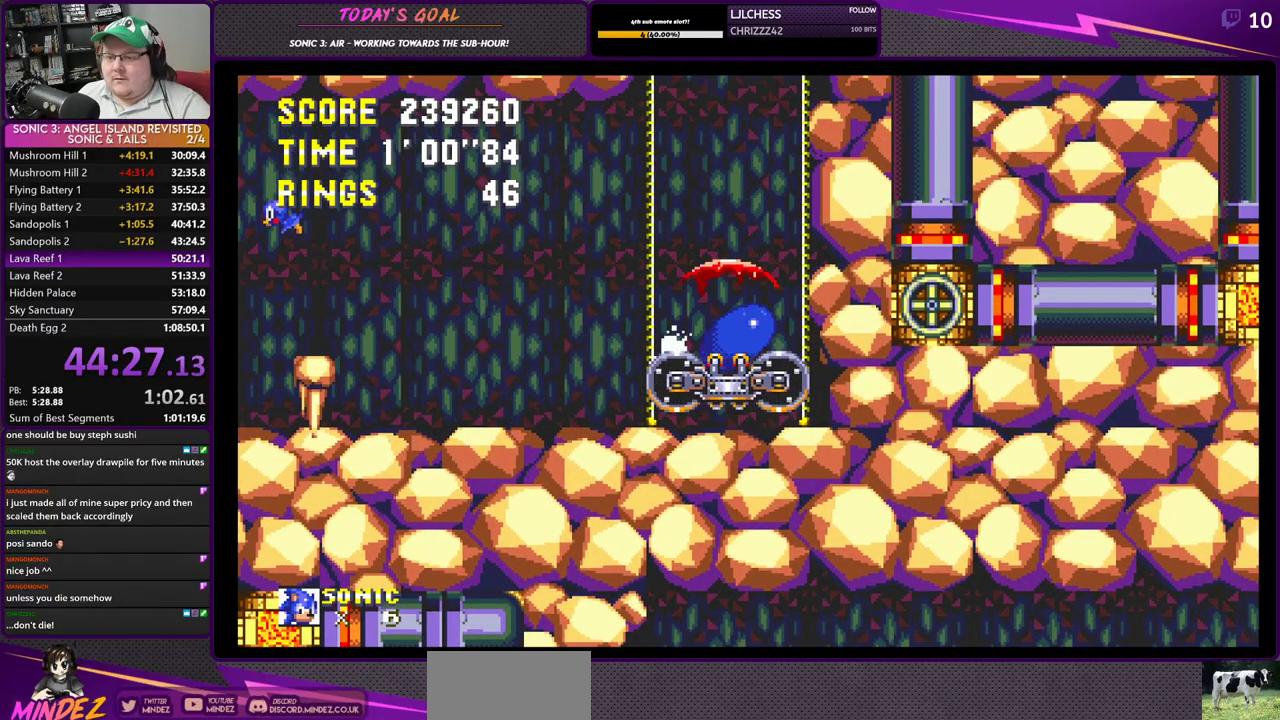
Gameplay with a controller (PlayStation layout); each line is a JSON object with the inputs held at the frame after it. "events" lists button and stick changes between this image and that frame as [ms after this image, input, new state], when the widget could be followed in between.
{"buttons": ["CROSS", "DPAD_LEFT"], "left_stick": "center", "right_stick": "center", "events": [[17, "CROSS", "up"], [417, "CROSS", "down"], [467, "DPAD_LEFT", "down"]]}
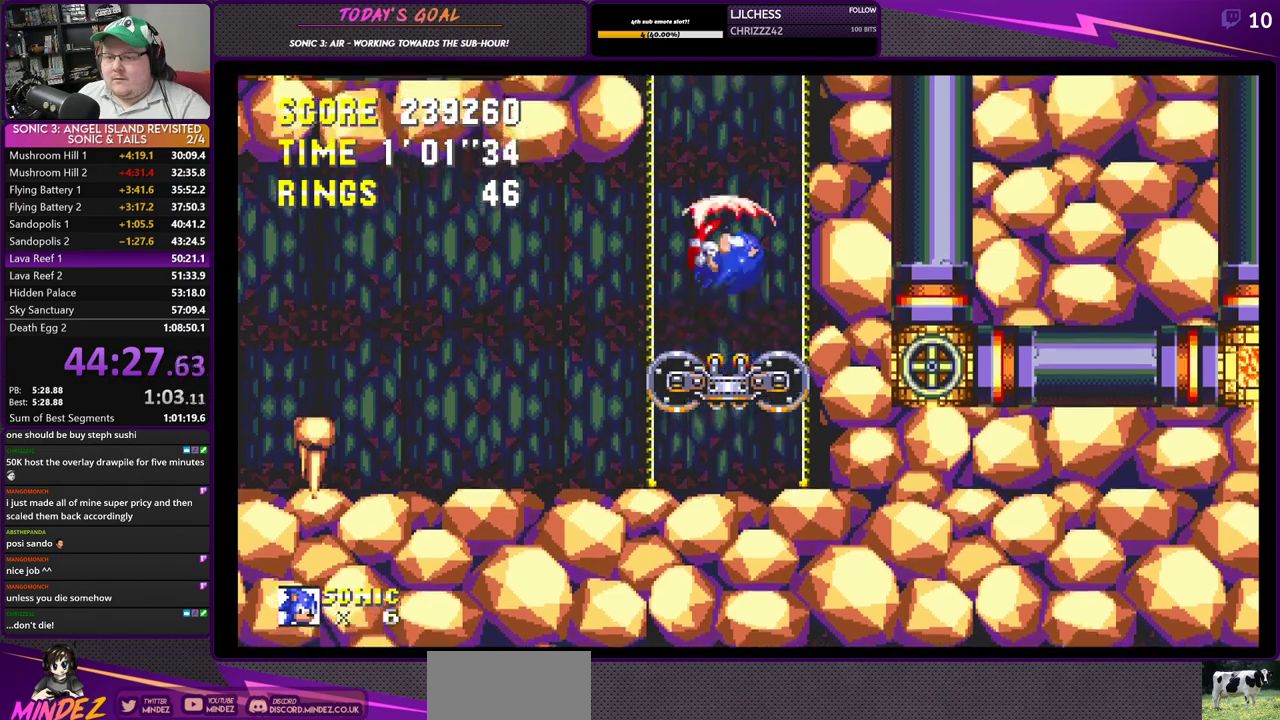
{"buttons": ["DPAD_LEFT"], "left_stick": "center", "right_stick": "center", "events": [[34, "CROSS", "up"], [184, "DPAD_LEFT", "up"], [434, "DPAD_LEFT", "down"]]}
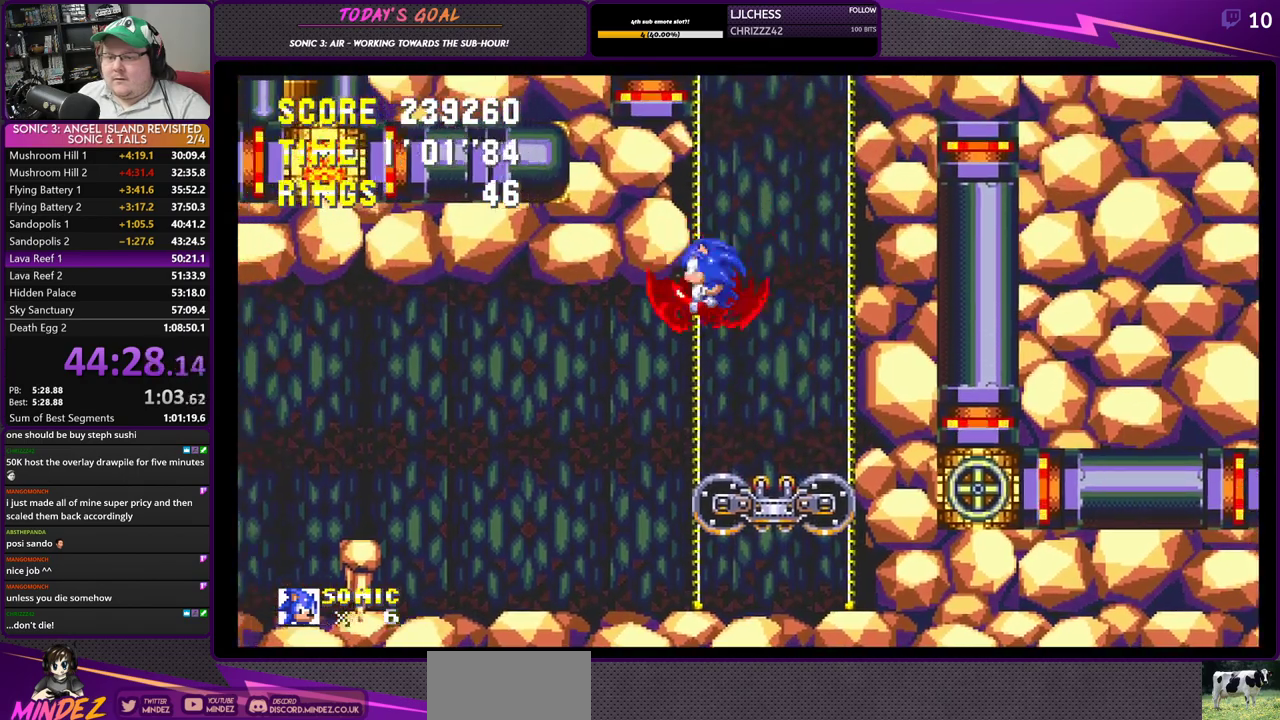
{"buttons": ["DPAD_RIGHT"], "left_stick": "center", "right_stick": "center", "events": [[183, "DPAD_LEFT", "up"], [200, "DPAD_RIGHT", "down"]]}
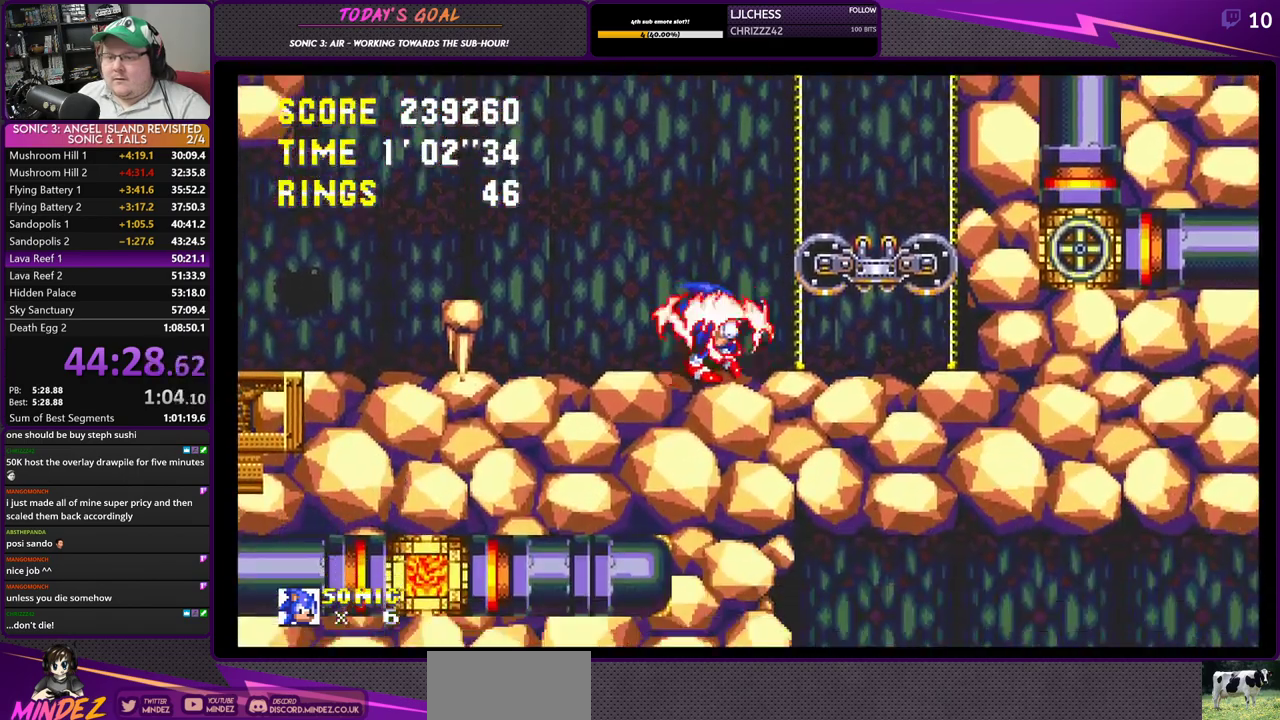
{"buttons": ["DPAD_RIGHT"], "left_stick": "center", "right_stick": "center", "events": []}
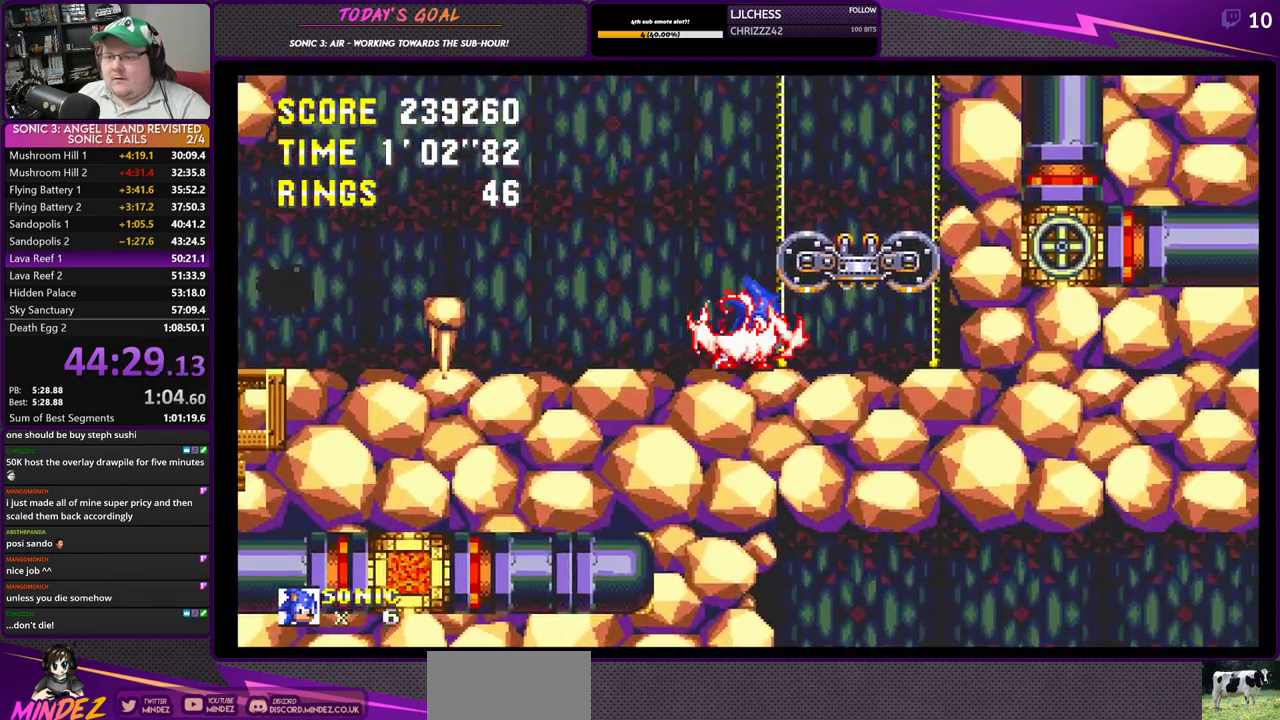
{"buttons": [], "left_stick": "center", "right_stick": "center", "events": [[150, "DPAD_RIGHT", "up"], [250, "DPAD_DOWN", "down"], [267, "CROSS", "down"], [351, "CROSS", "up"], [351, "DPAD_DOWN", "up"]]}
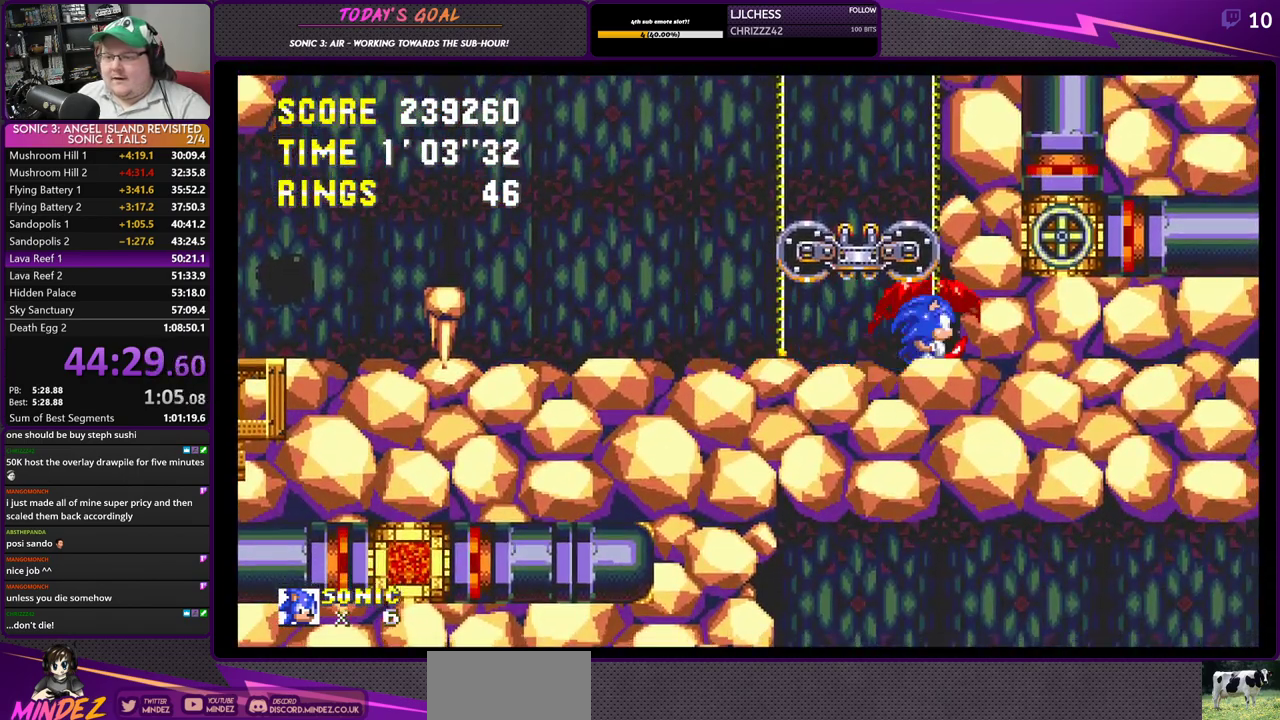
{"buttons": [], "left_stick": "center", "right_stick": "center", "events": []}
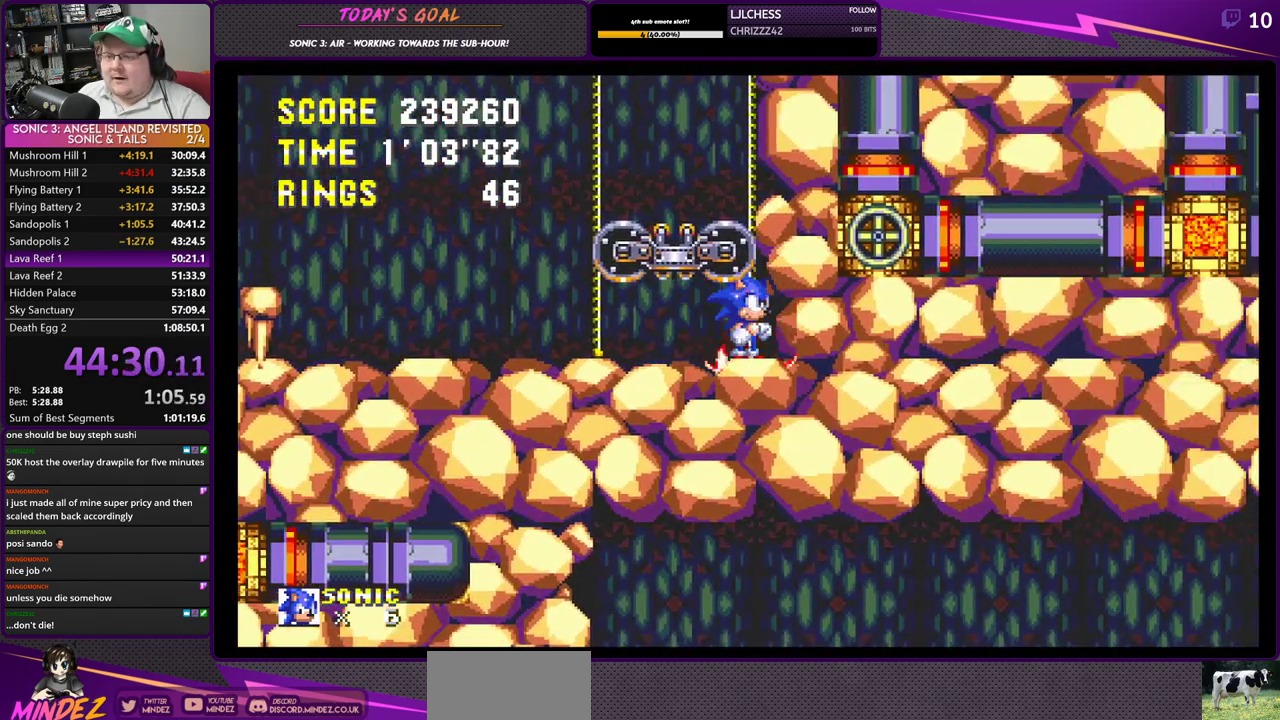
{"buttons": [], "left_stick": "center", "right_stick": "center", "events": [[84, "DPAD_LEFT", "down"], [167, "DPAD_LEFT", "up"], [317, "DPAD_DOWN", "down"], [351, "CROSS", "down"], [417, "CROSS", "up"], [417, "DPAD_DOWN", "up"]]}
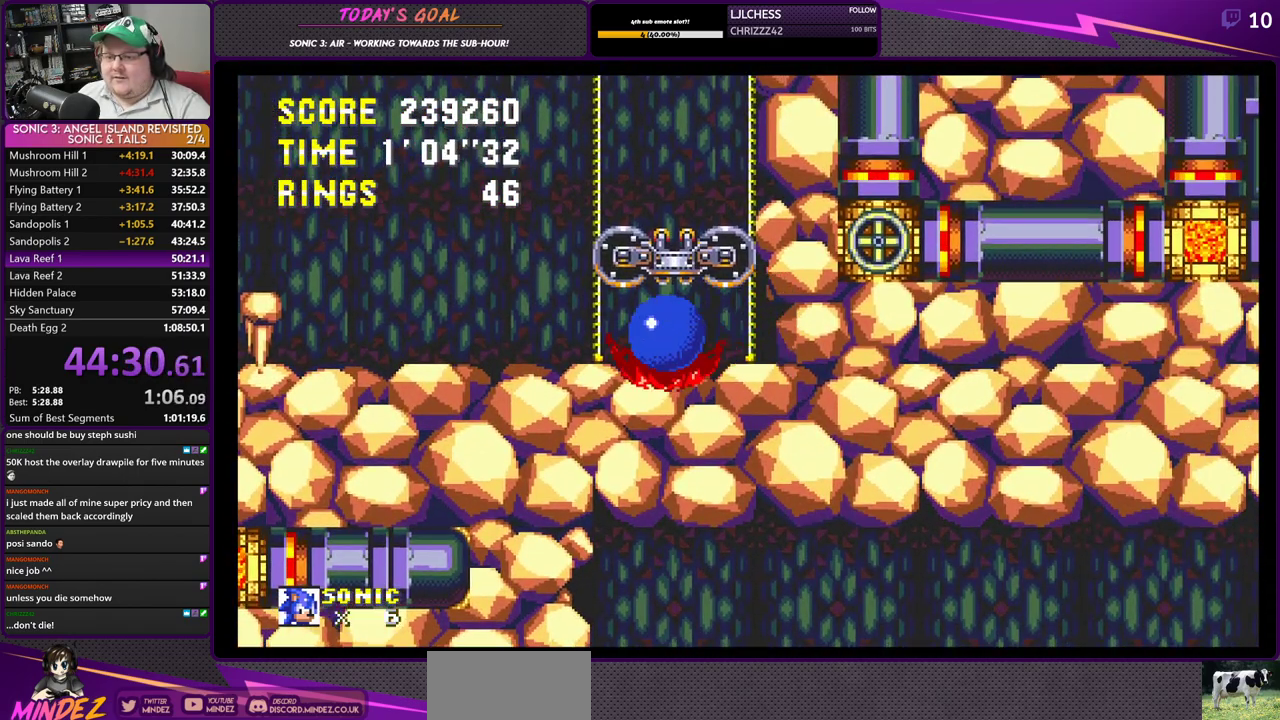
{"buttons": ["CROSS", "DPAD_RIGHT"], "left_stick": "center", "right_stick": "center", "events": [[66, "DPAD_RIGHT", "down"], [200, "CROSS", "down"], [283, "CROSS", "up"], [383, "CROSS", "down"]]}
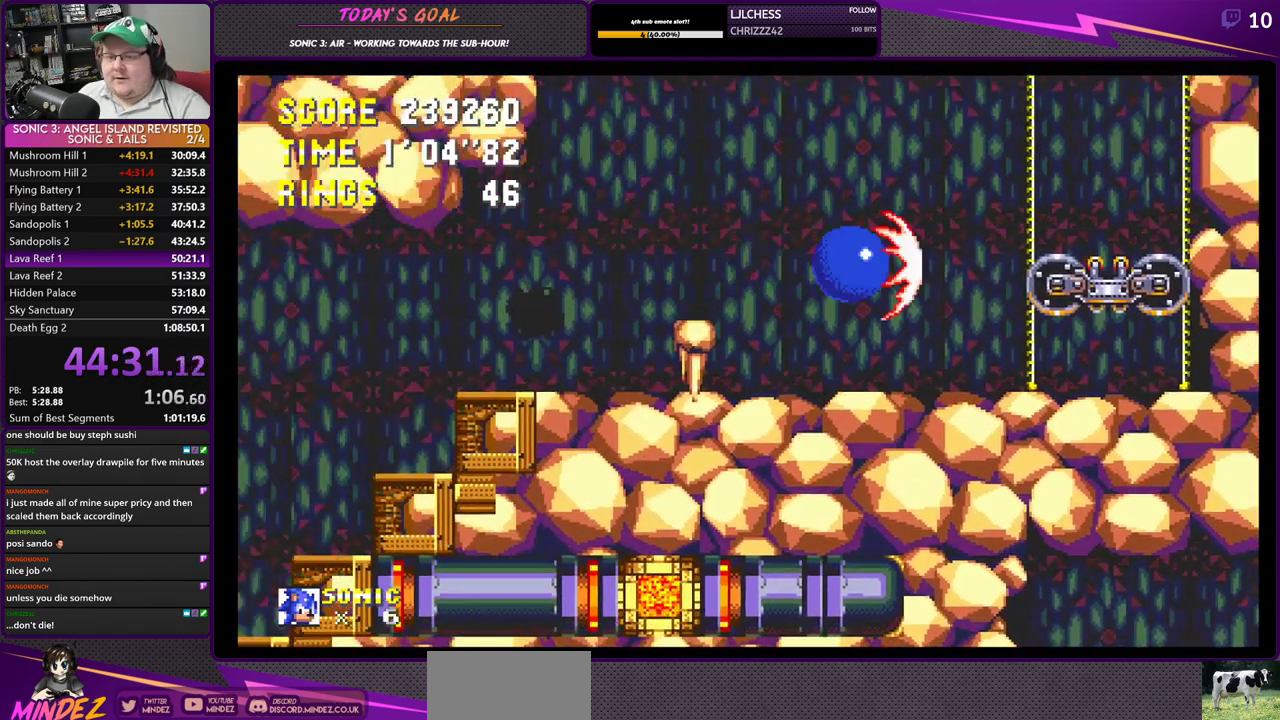
{"buttons": ["CROSS"], "left_stick": "center", "right_stick": "center", "events": [[200, "CROSS", "up"], [250, "DPAD_RIGHT", "up"], [484, "CROSS", "down"]]}
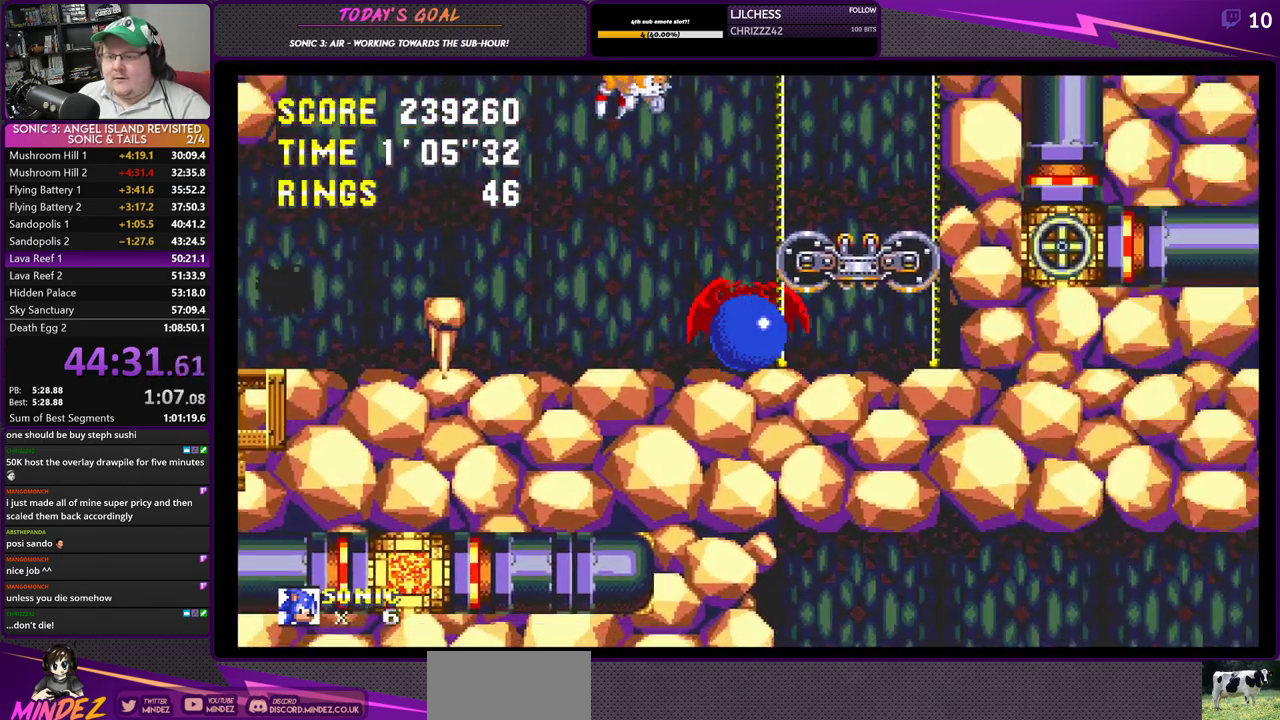
{"buttons": ["DPAD_RIGHT"], "left_stick": "center", "right_stick": "center", "events": [[83, "DPAD_RIGHT", "down"], [133, "CROSS", "up"]]}
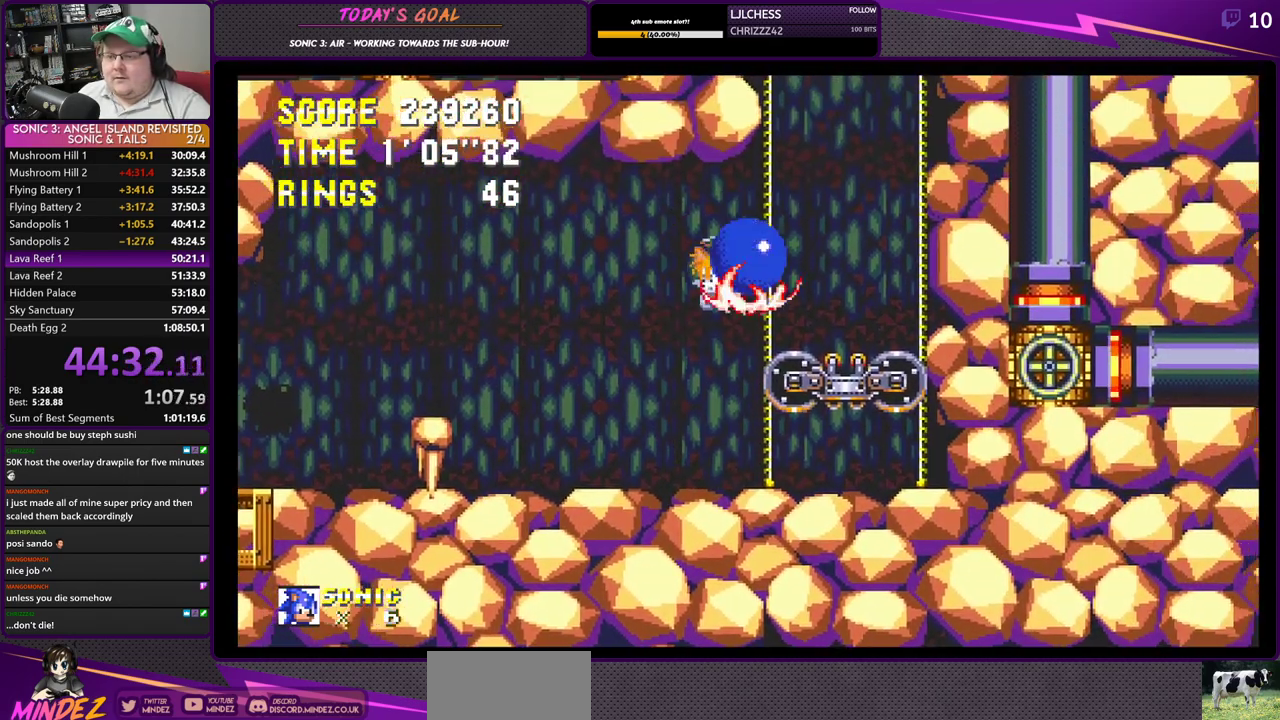
{"buttons": [], "left_stick": "center", "right_stick": "center", "events": [[200, "DPAD_RIGHT", "up"], [284, "DPAD_LEFT", "down"], [384, "DPAD_LEFT", "up"]]}
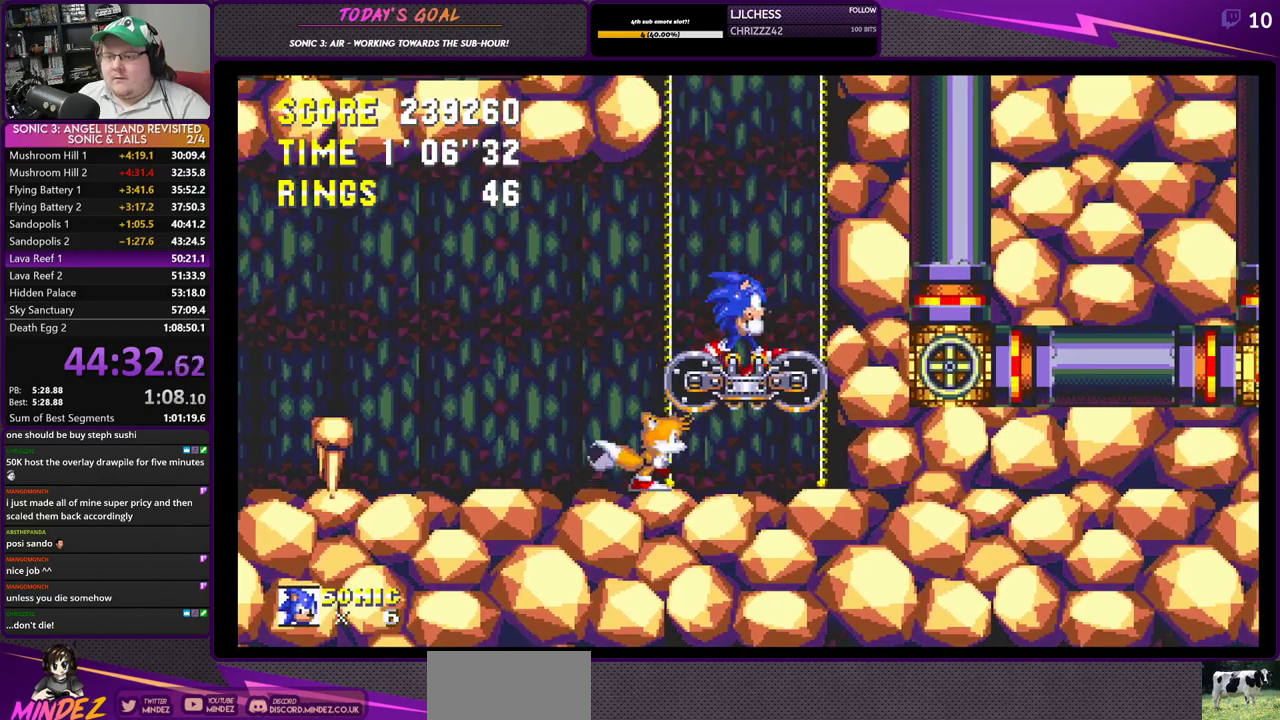
{"buttons": ["CROSS", "DPAD_DOWN"], "left_stick": "center", "right_stick": "center", "events": [[200, "DPAD_LEFT", "down"], [250, "DPAD_LEFT", "up"], [467, "DPAD_DOWN", "down"], [500, "CROSS", "down"]]}
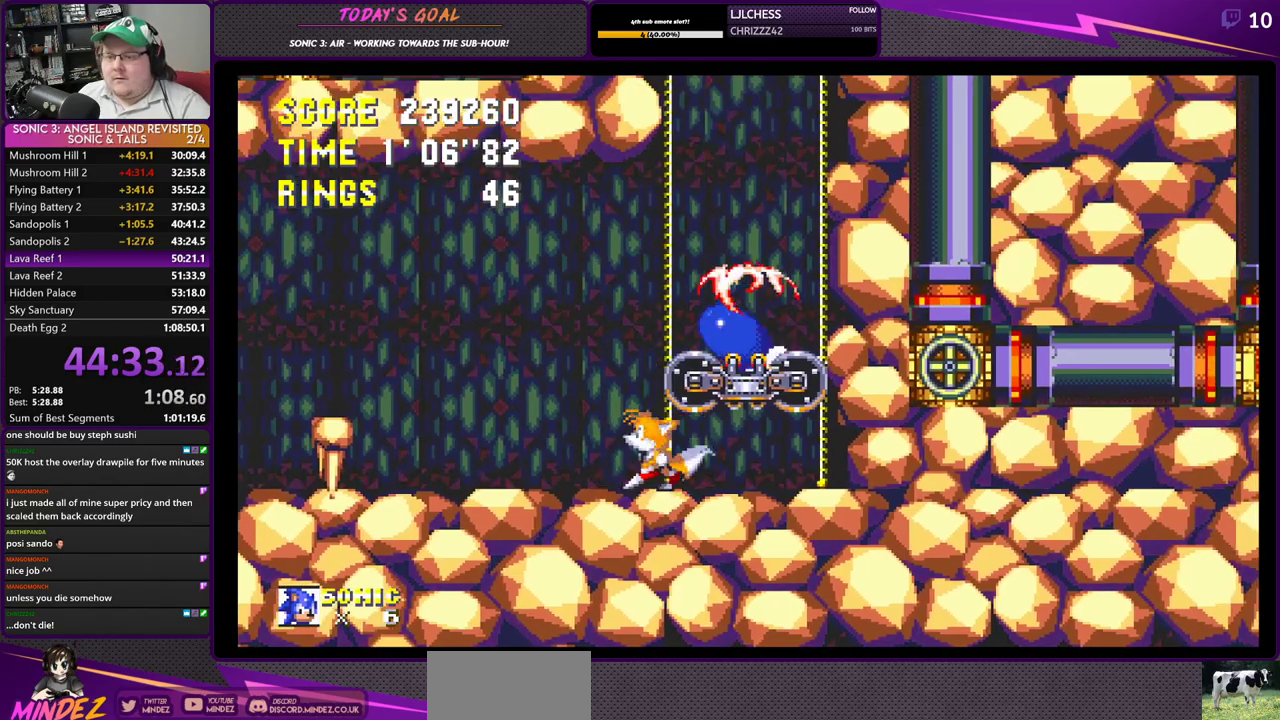
{"buttons": ["DPAD_LEFT"], "left_stick": "center", "right_stick": "center", "events": [[34, "DPAD_DOWN", "up"], [50, "CROSS", "up"], [100, "DPAD_LEFT", "down"], [117, "CROSS", "down"], [217, "CROSS", "up"], [217, "DPAD_LEFT", "up"], [501, "DPAD_LEFT", "down"]]}
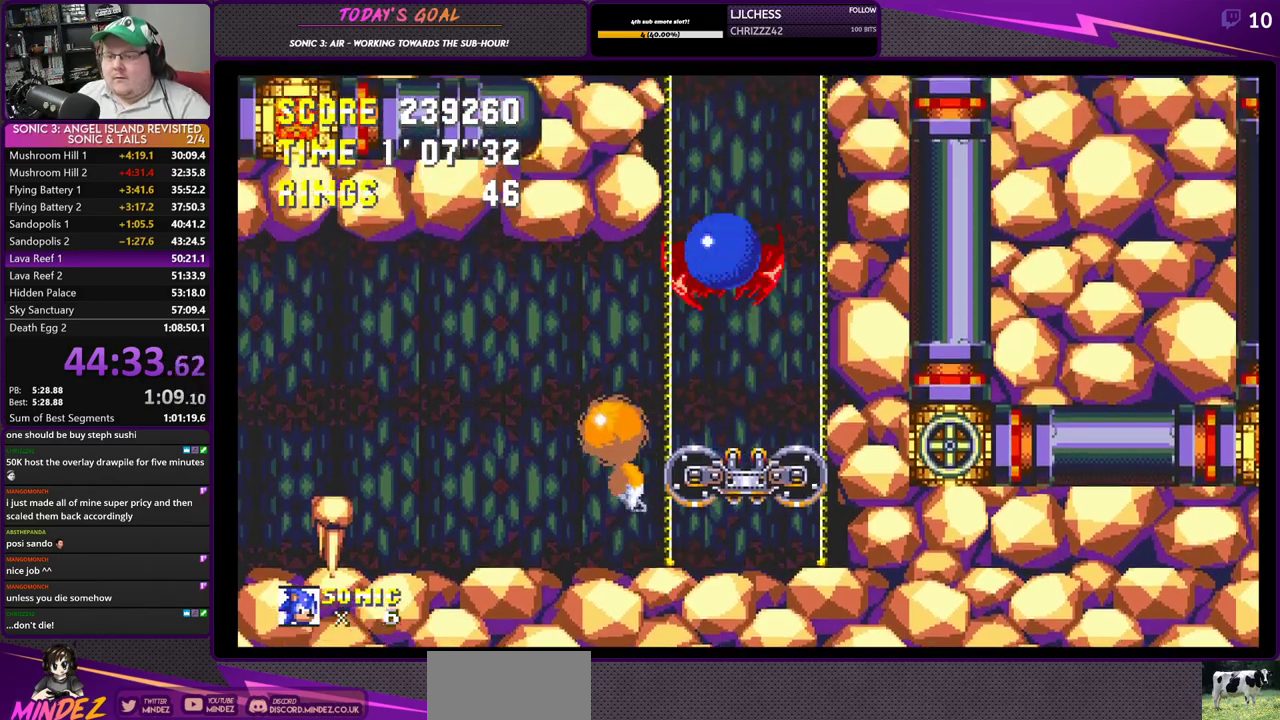
{"buttons": ["DPAD_RIGHT"], "left_stick": "center", "right_stick": "center", "events": [[267, "DPAD_LEFT", "up"], [333, "DPAD_RIGHT", "down"]]}
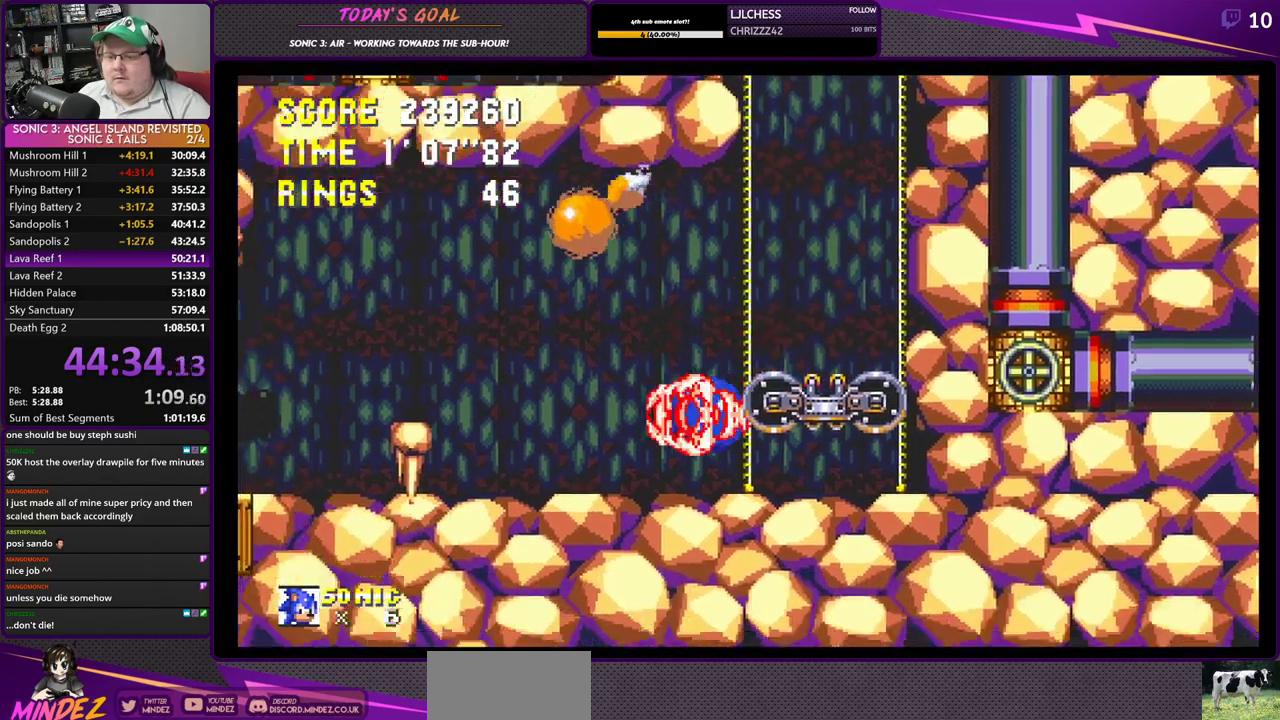
{"buttons": ["CROSS", "DPAD_DOWN"], "left_stick": "center", "right_stick": "center", "events": [[467, "DPAD_DOWN", "down"], [467, "DPAD_RIGHT", "up"], [501, "CROSS", "down"]]}
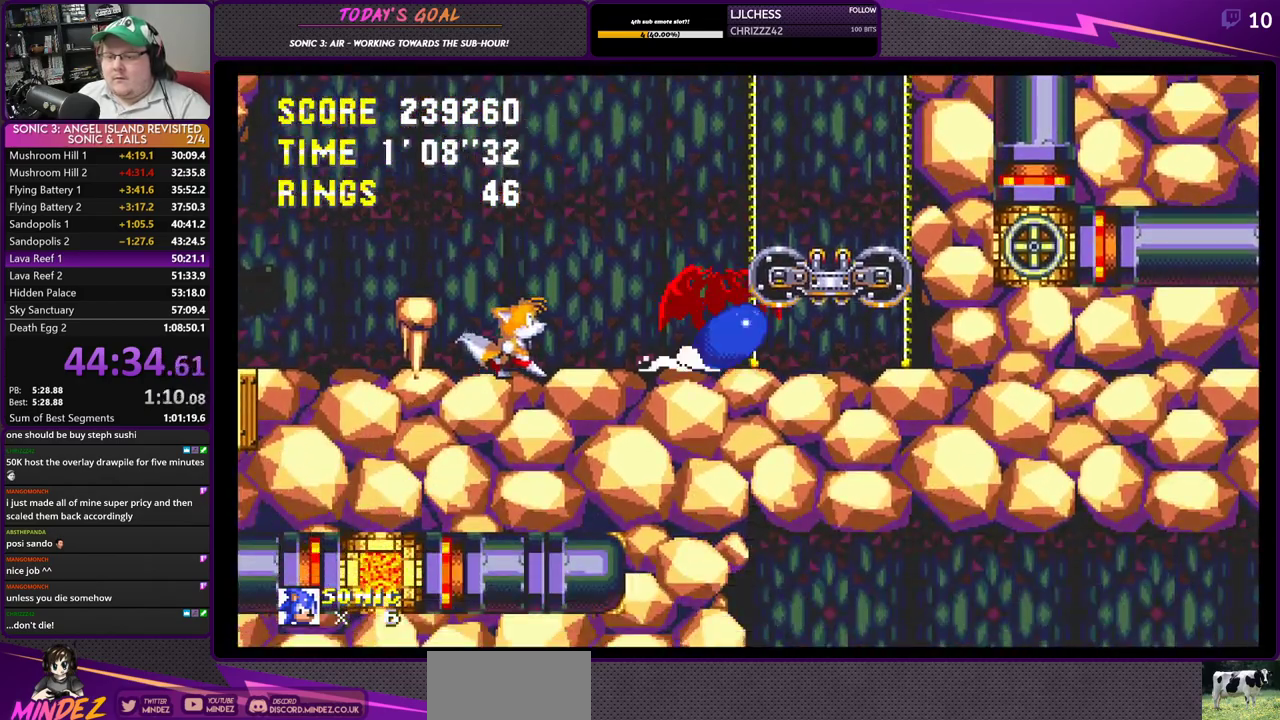
{"buttons": [], "left_stick": "center", "right_stick": "center", "events": [[50, "CROSS", "up"], [83, "DPAD_DOWN", "up"]]}
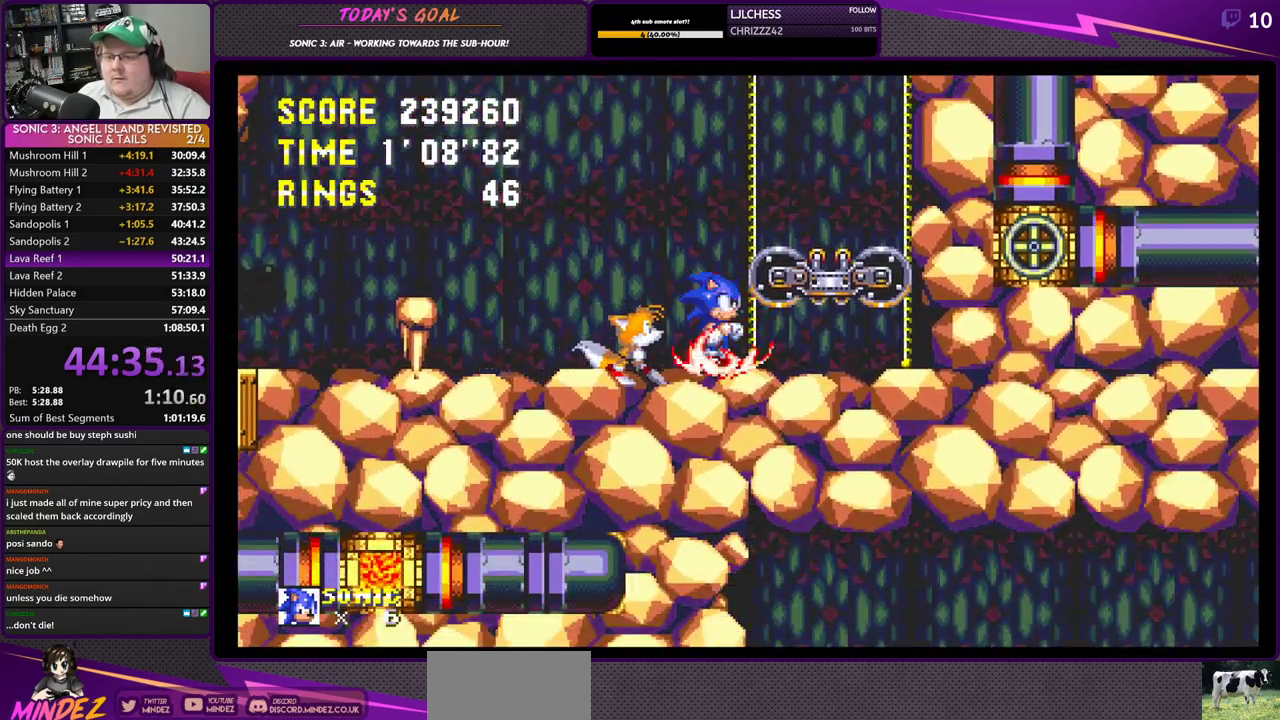
{"buttons": ["DPAD_RIGHT"], "left_stick": "center", "right_stick": "center", "events": [[34, "CROSS", "down"], [34, "DPAD_RIGHT", "down"], [184, "CROSS", "up"]]}
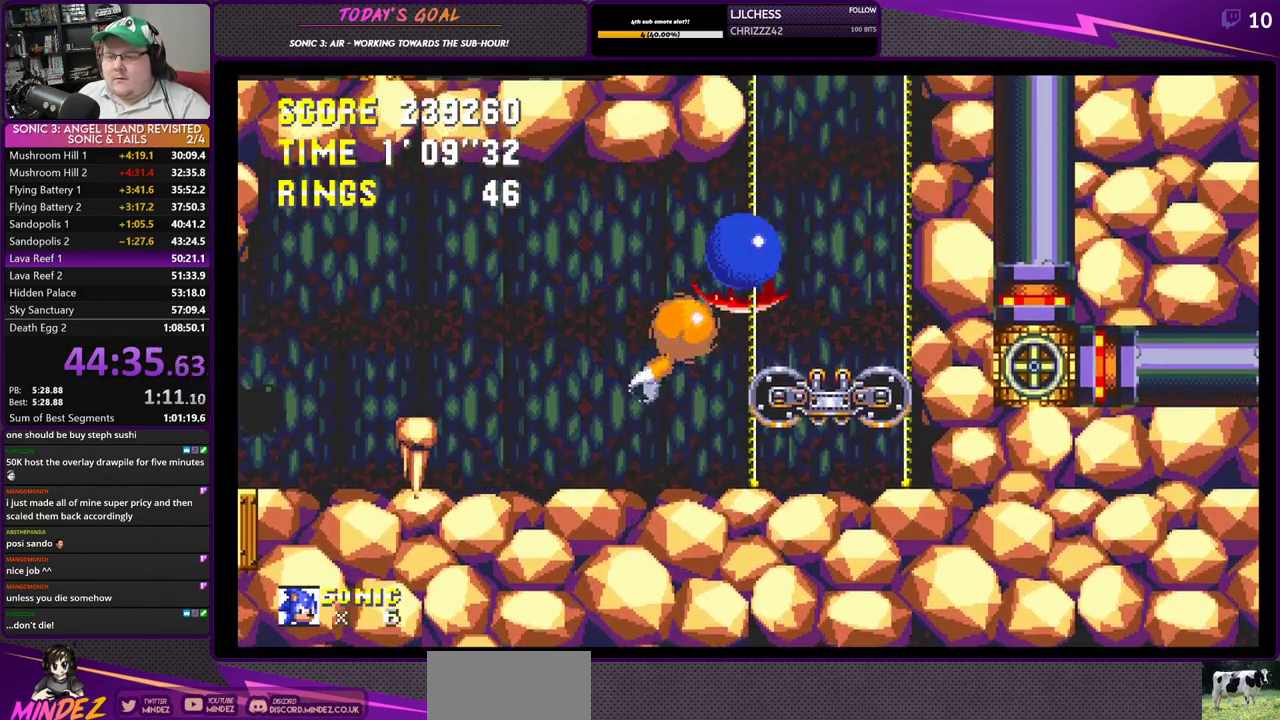
{"buttons": [], "left_stick": "center", "right_stick": "center", "events": [[133, "DPAD_RIGHT", "up"], [267, "DPAD_LEFT", "down"], [417, "DPAD_LEFT", "up"]]}
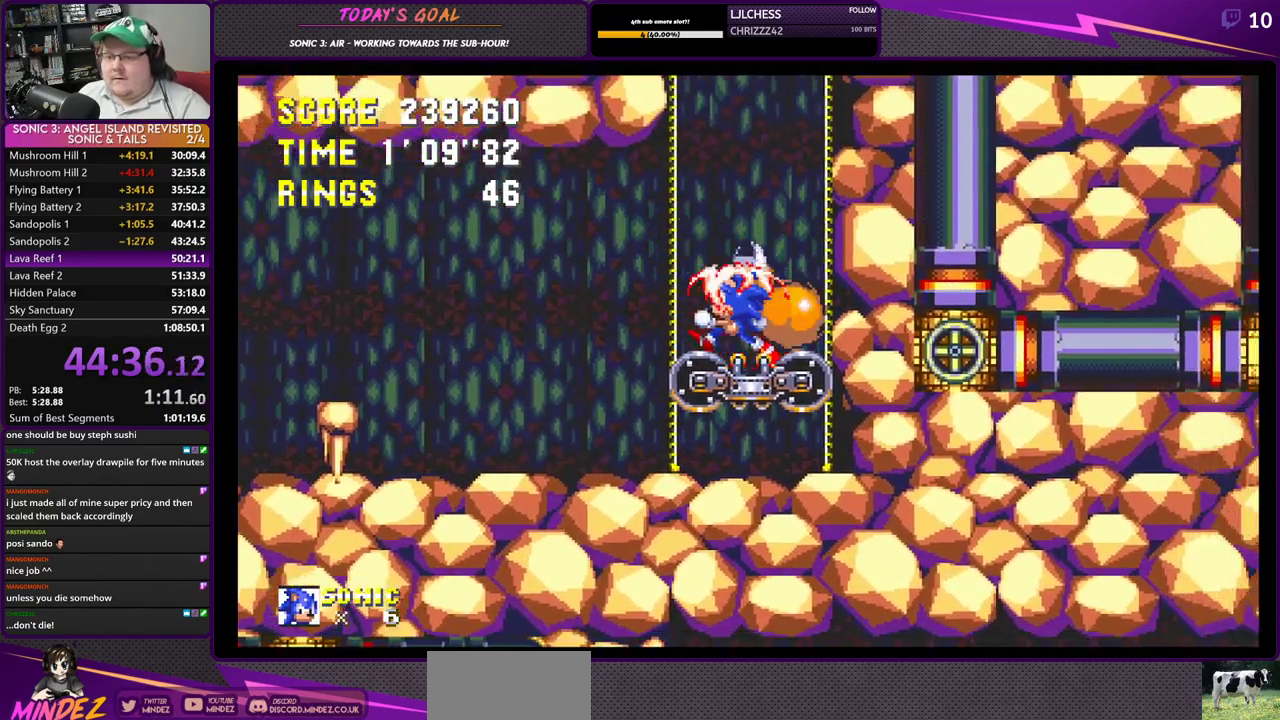
{"buttons": [], "left_stick": "center", "right_stick": "center", "events": [[100, "DPAD_RIGHT", "down"], [150, "DPAD_RIGHT", "up"], [401, "DPAD_DOWN", "down"], [434, "CROSS", "down"], [467, "DPAD_DOWN", "up"], [484, "CROSS", "up"]]}
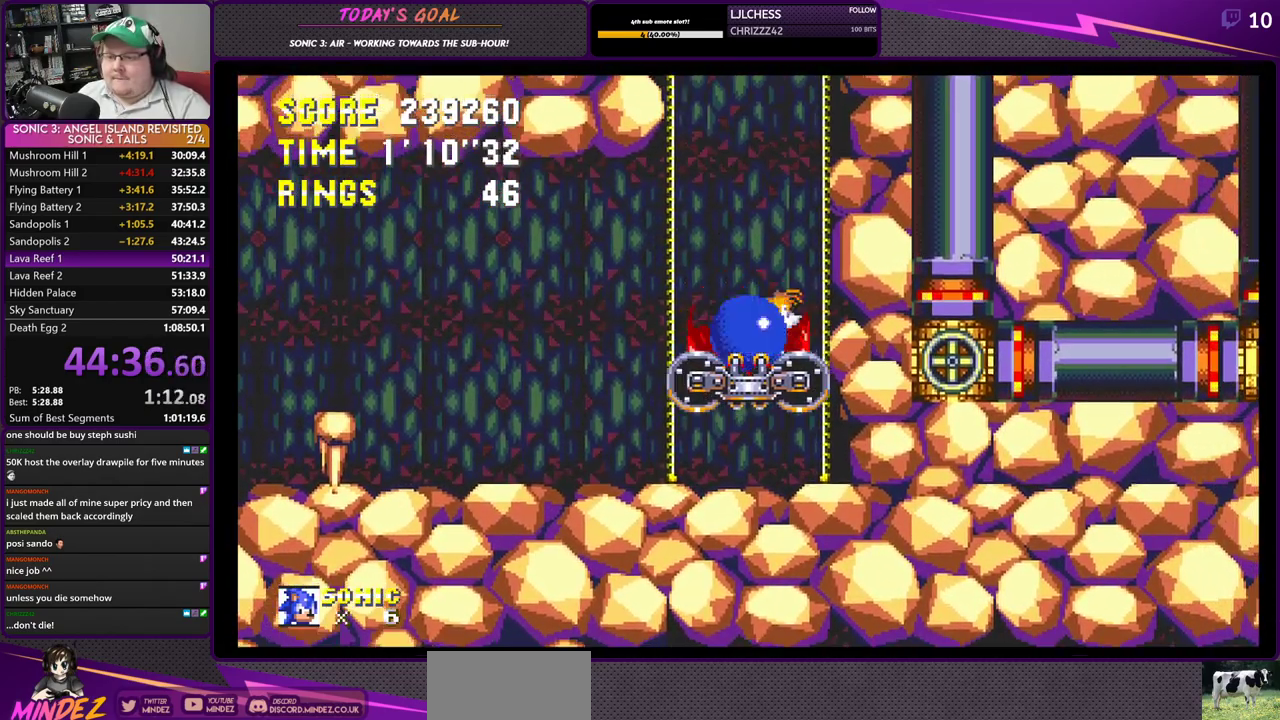
{"buttons": ["DPAD_LEFT"], "left_stick": "center", "right_stick": "center", "events": [[33, "DPAD_LEFT", "down"], [50, "CROSS", "down"], [133, "CROSS", "up"], [183, "DPAD_LEFT", "up"], [333, "DPAD_LEFT", "down"]]}
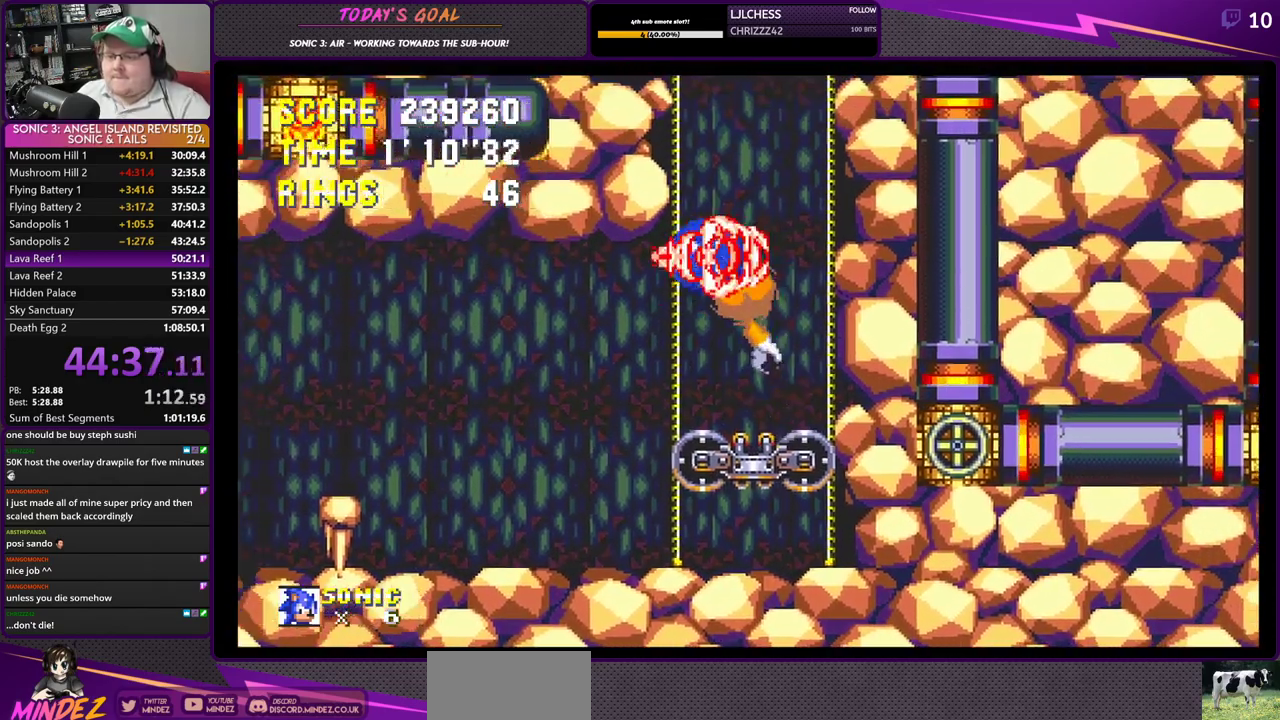
{"buttons": ["DPAD_RIGHT"], "left_stick": "center", "right_stick": "center", "events": [[117, "DPAD_LEFT", "up"], [167, "DPAD_RIGHT", "down"]]}
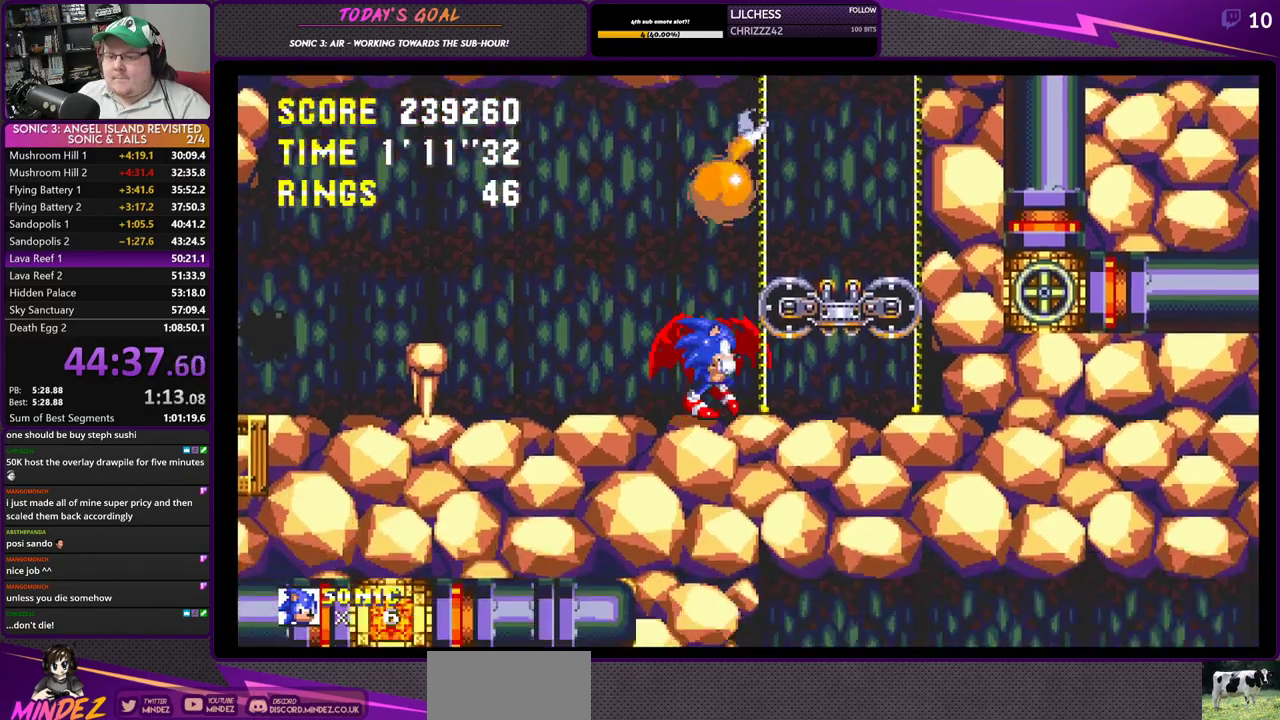
{"buttons": ["CROSS", "DPAD_DOWN"], "left_stick": "center", "right_stick": "center", "events": [[450, "DPAD_DOWN", "down"], [450, "DPAD_RIGHT", "up"], [467, "CROSS", "down"]]}
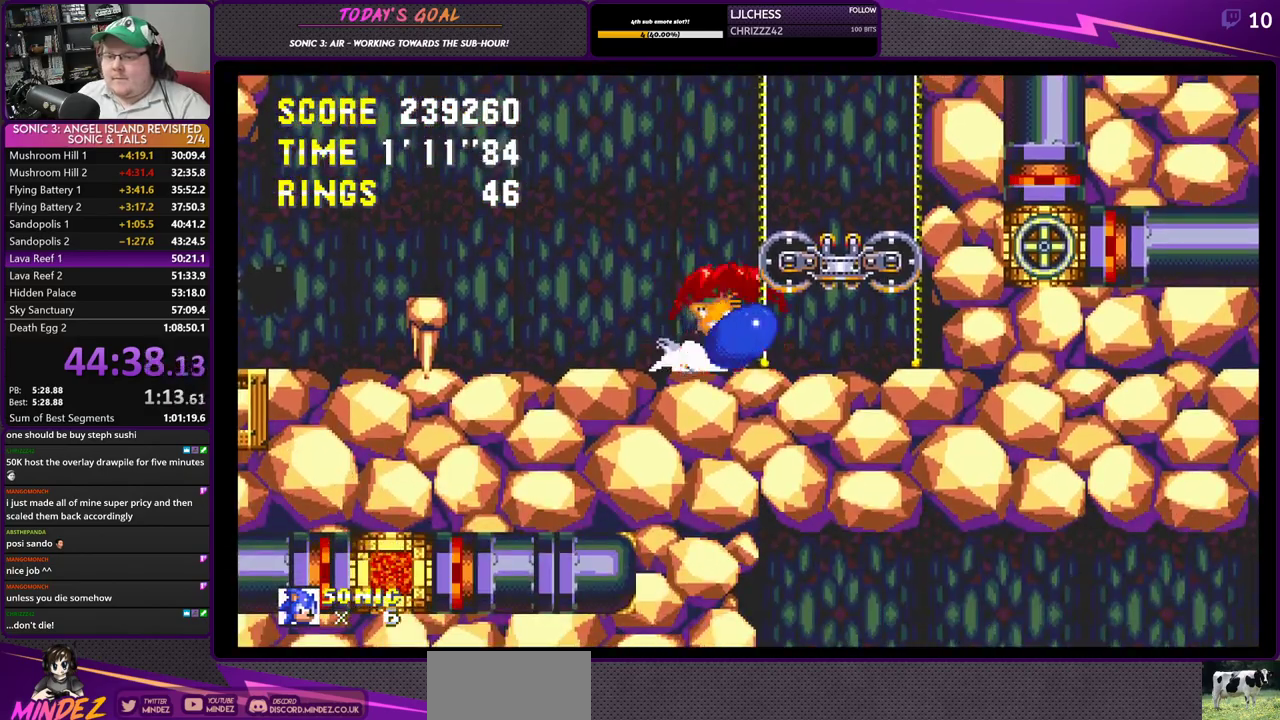
{"buttons": ["DPAD_DOWN"], "left_stick": "center", "right_stick": "center", "events": [[50, "CROSS", "up"], [50, "DPAD_DOWN", "up"], [501, "DPAD_DOWN", "down"]]}
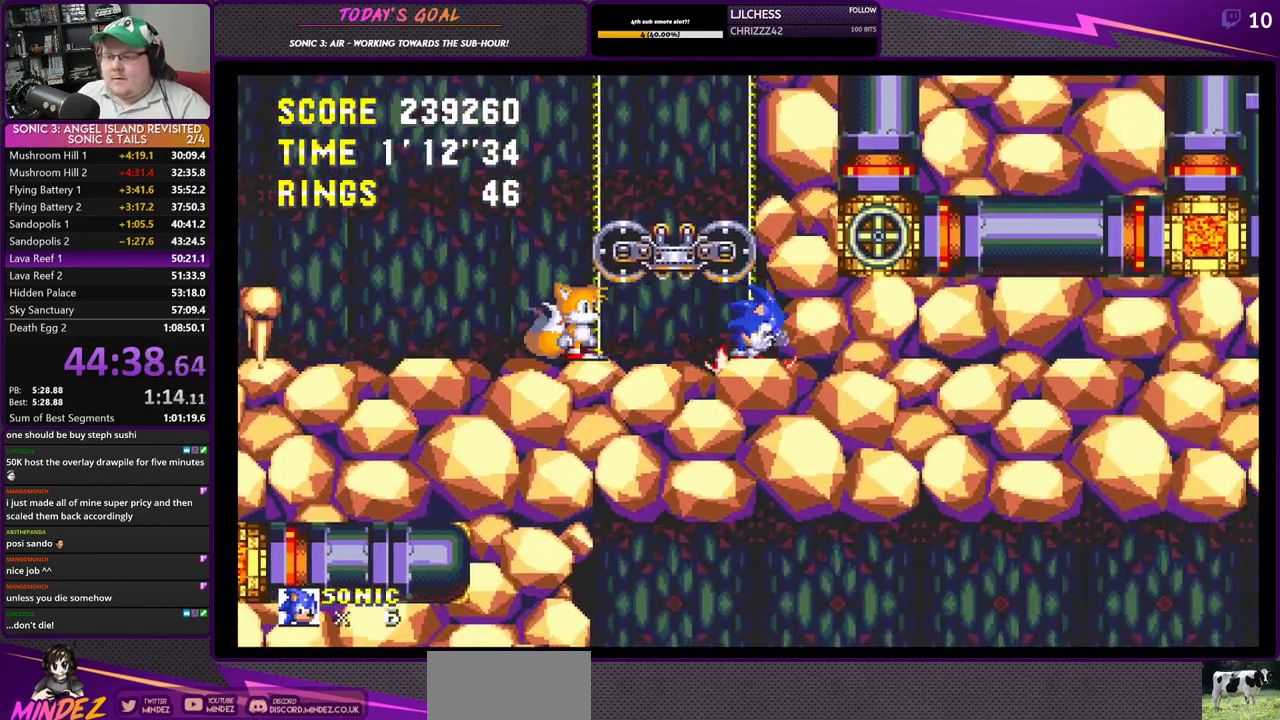
{"buttons": ["CROSS", "DPAD_DOWN"], "left_stick": "center", "right_stick": "center", "events": [[66, "CROSS", "down"], [150, "CROSS", "up"], [166, "DPAD_DOWN", "up"], [450, "DPAD_DOWN", "down"], [500, "CROSS", "down"]]}
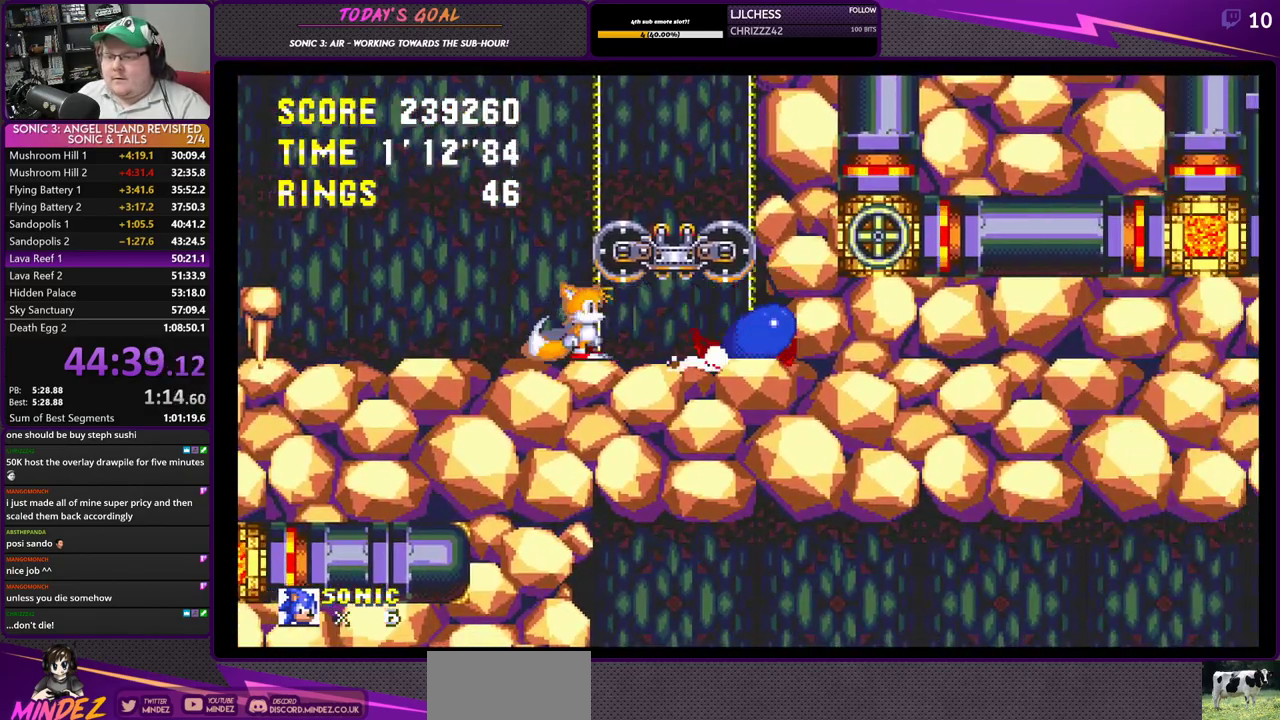
{"buttons": ["CROSS", "DPAD_DOWN"], "left_stick": "center", "right_stick": "left", "events": [[50, "CROSS", "up"], [67, "DPAD_DOWN", "up"], [134, "DPAD_DOWN", "down"], [234, "CROSS", "down"], [284, "SQUARE", "down"], [367, "SQUARE", "up"], [384, "CIRCLE", "down"], [467, "CIRCLE", "up"], [501, "right_stick", "left"]]}
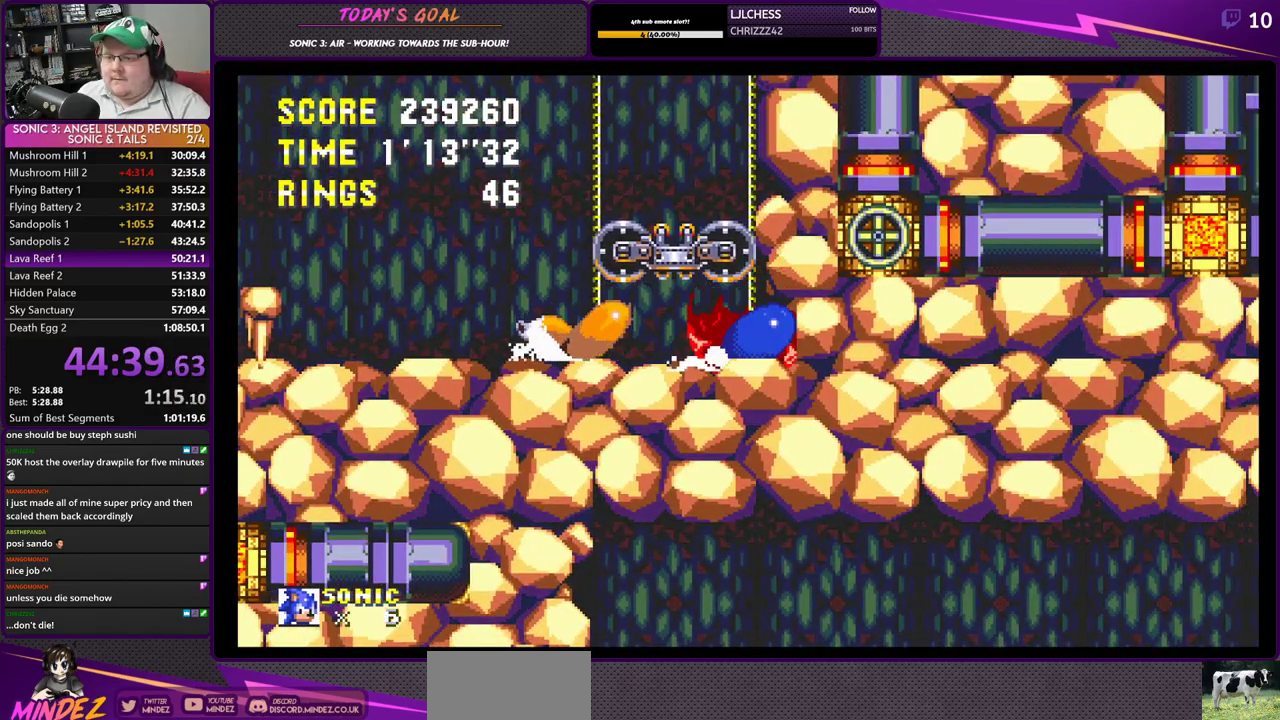
{"buttons": [], "left_stick": "center", "right_stick": "center", "events": [[16, "SQUARE", "down"], [33, "CROSS", "up"], [50, "CROSS", "down"], [50, "right_stick", "center"], [100, "CIRCLE", "down"], [100, "SQUARE", "up"], [200, "CIRCLE", "up"], [200, "SQUARE", "down"], [233, "CROSS", "up"], [233, "right_stick", "left"], [283, "CROSS", "down"], [283, "right_stick", "center"], [300, "CIRCLE", "down"], [317, "SQUARE", "up"], [417, "CIRCLE", "up"], [450, "CROSS", "up"], [483, "DPAD_DOWN", "up"]]}
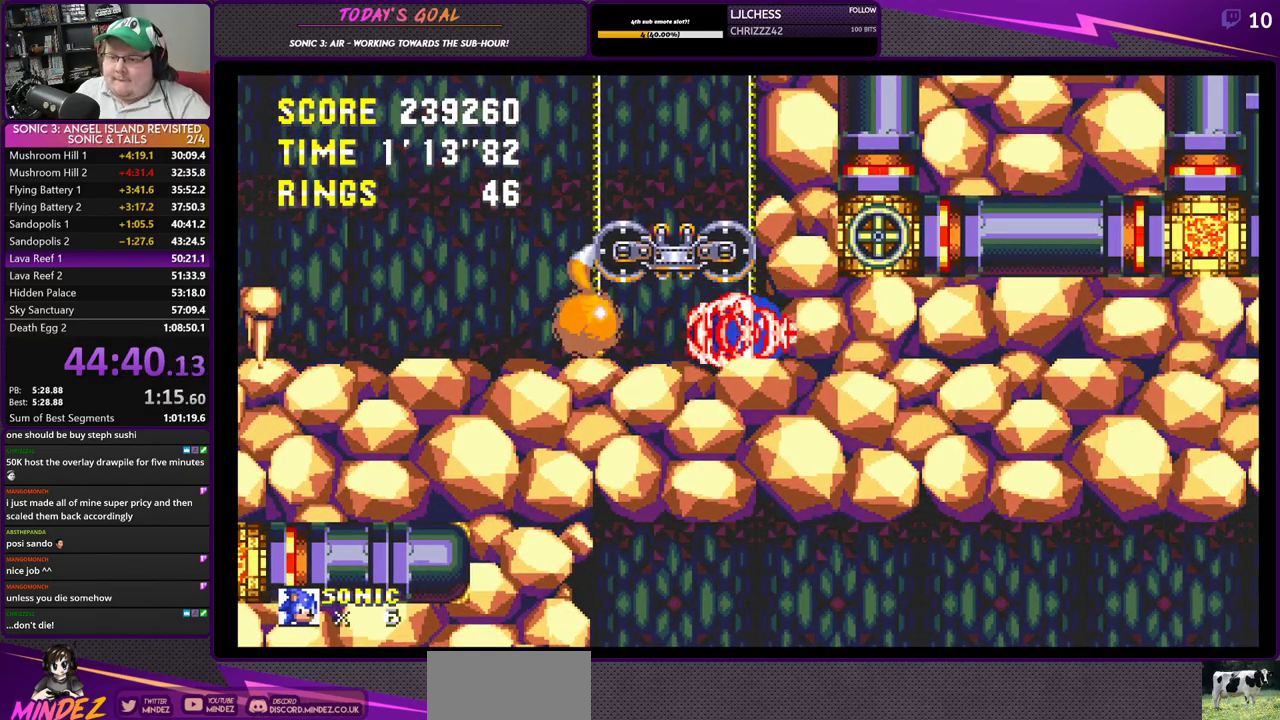
{"buttons": ["CROSS", "DPAD_DOWN"], "left_stick": "center", "right_stick": "center", "events": [[284, "DPAD_LEFT", "down"], [334, "DPAD_LEFT", "up"], [467, "DPAD_DOWN", "down"], [484, "CROSS", "down"]]}
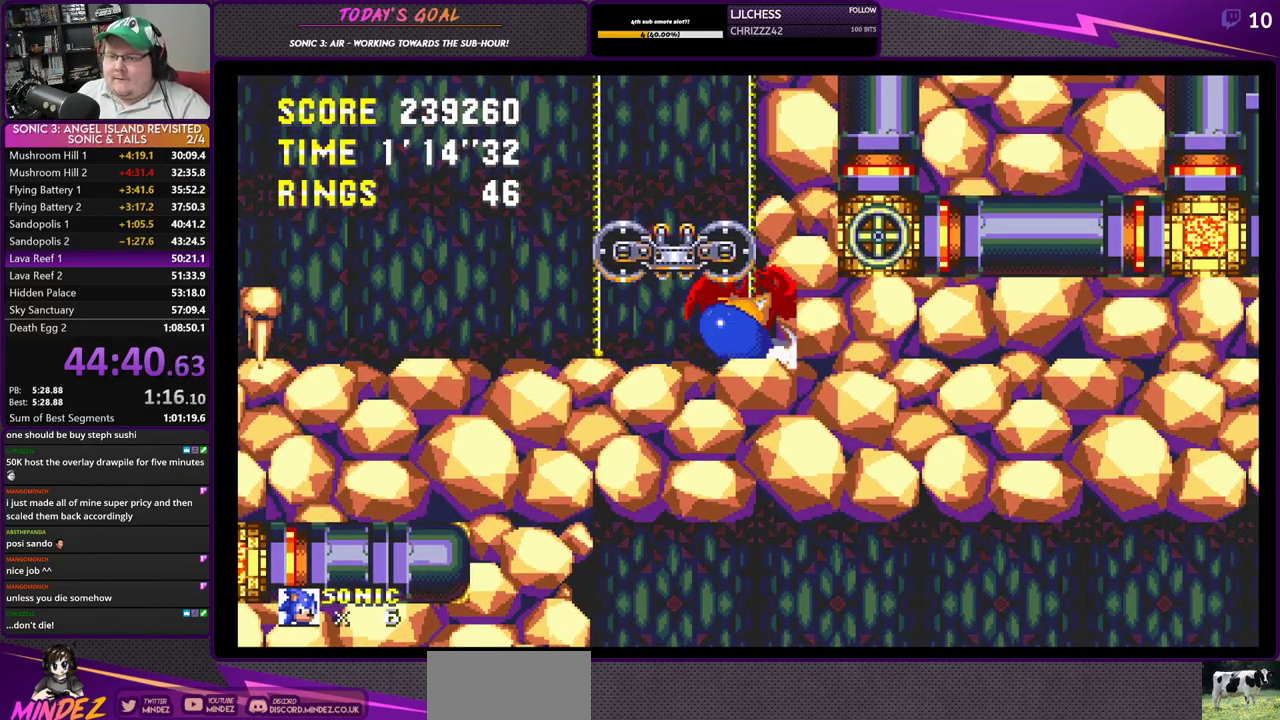
{"buttons": ["DPAD_RIGHT"], "left_stick": "center", "right_stick": "center", "events": [[50, "DPAD_DOWN", "up"], [66, "CROSS", "up"], [217, "DPAD_RIGHT", "down"]]}
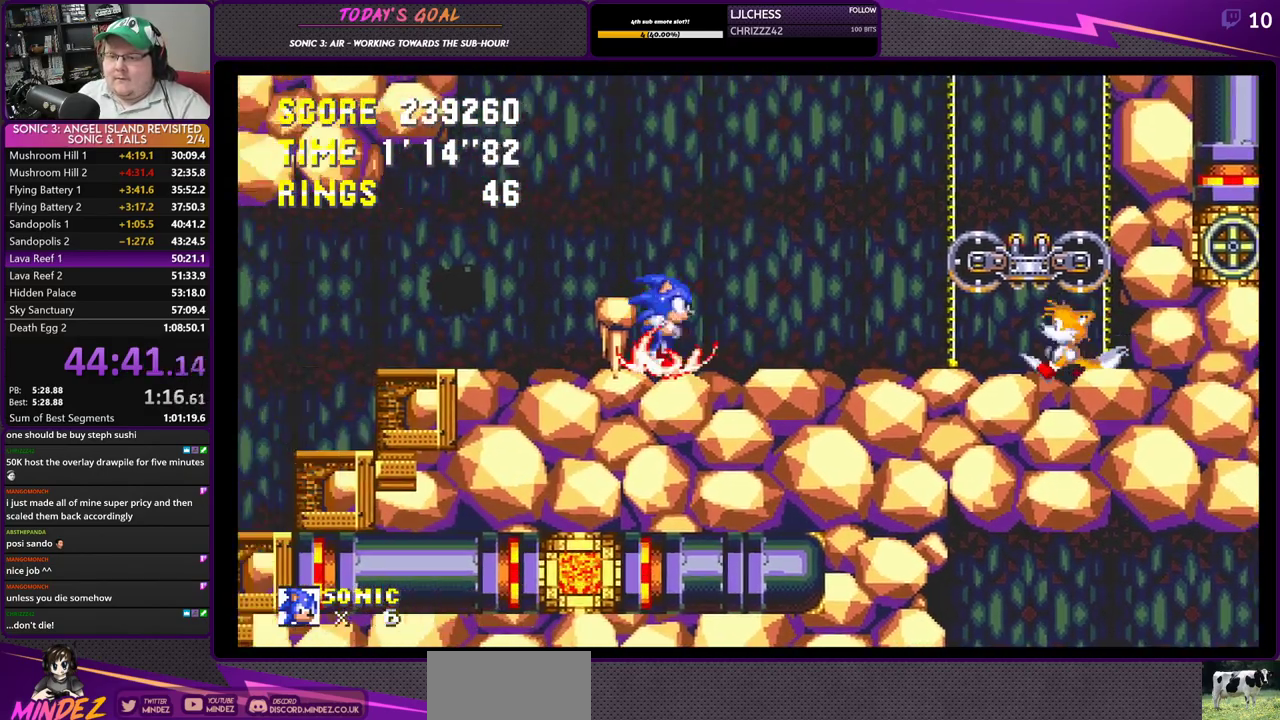
{"buttons": [], "left_stick": "center", "right_stick": "center", "events": [[34, "CROSS", "down"], [100, "CROSS", "up"], [351, "DPAD_RIGHT", "up"]]}
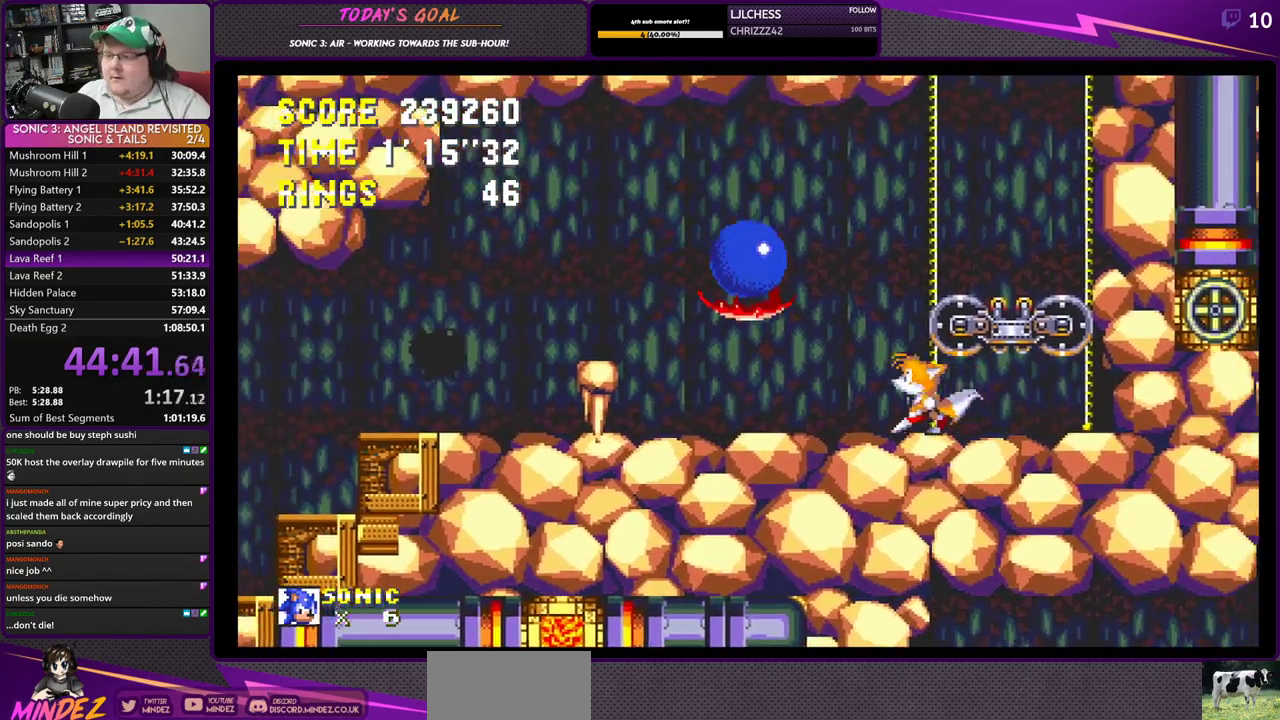
{"buttons": ["CROSS", "DPAD_RIGHT"], "left_stick": "center", "right_stick": "center", "events": [[233, "DPAD_RIGHT", "down"], [333, "CROSS", "down"]]}